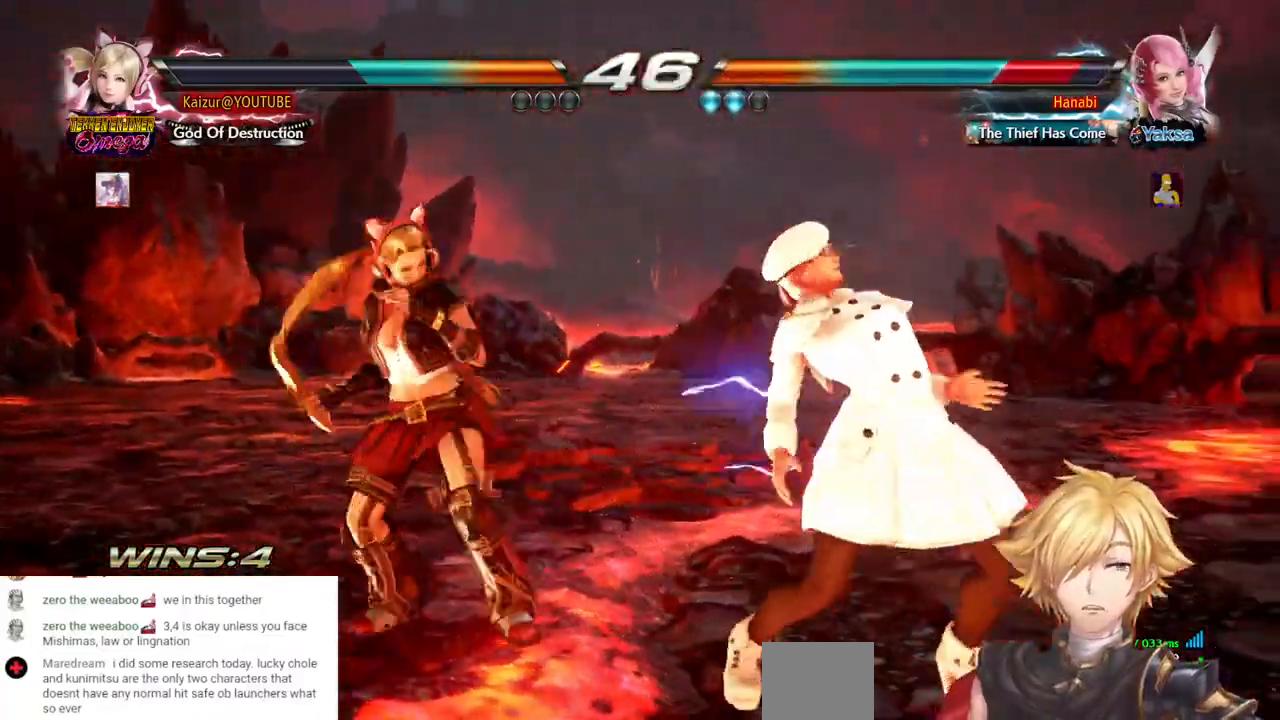
Gameplay with a controller (PlayStation layout); each line is a JSON object with the inputs held at the frame after it (dt_ms = milliseconds from this image to that frame). "events" lists button and stick changes between this image and that frame as [ms after this image, input, new state], when the widget could be followed in between. Not read: DPAD_DOWN L3 R3.
{"dt_ms": 500, "buttons": ["CIRCLE"], "left_stick": "center", "right_stick": "center", "events": [[150, "CIRCLE", "down"], [267, "CIRCLE", "up"], [317, "CIRCLE", "down"], [433, "CIRCLE", "up"], [500, "CIRCLE", "down"]]}
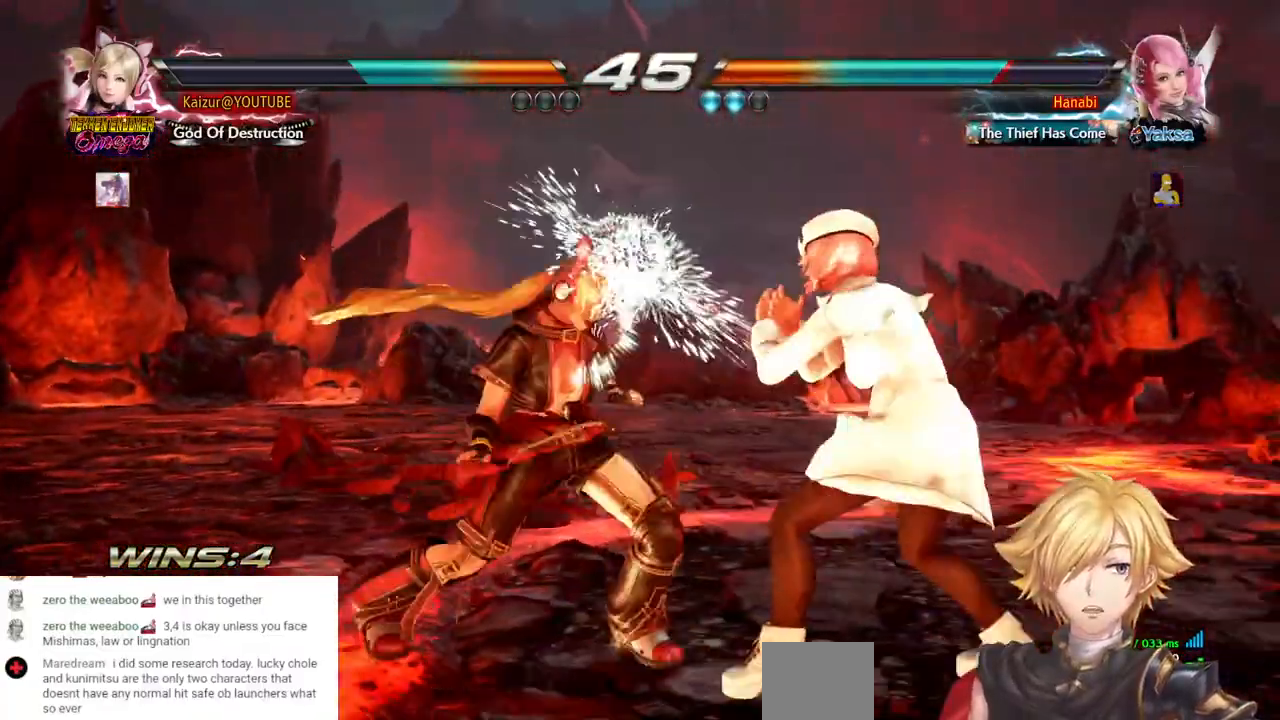
{"dt_ms": 1000, "buttons": ["DPAD_LEFT"], "left_stick": "center", "right_stick": "center", "events": [[83, "CIRCLE", "up"], [150, "CIRCLE", "down"], [267, "CIRCLE", "up"], [383, "DPAD_LEFT", "down"]]}
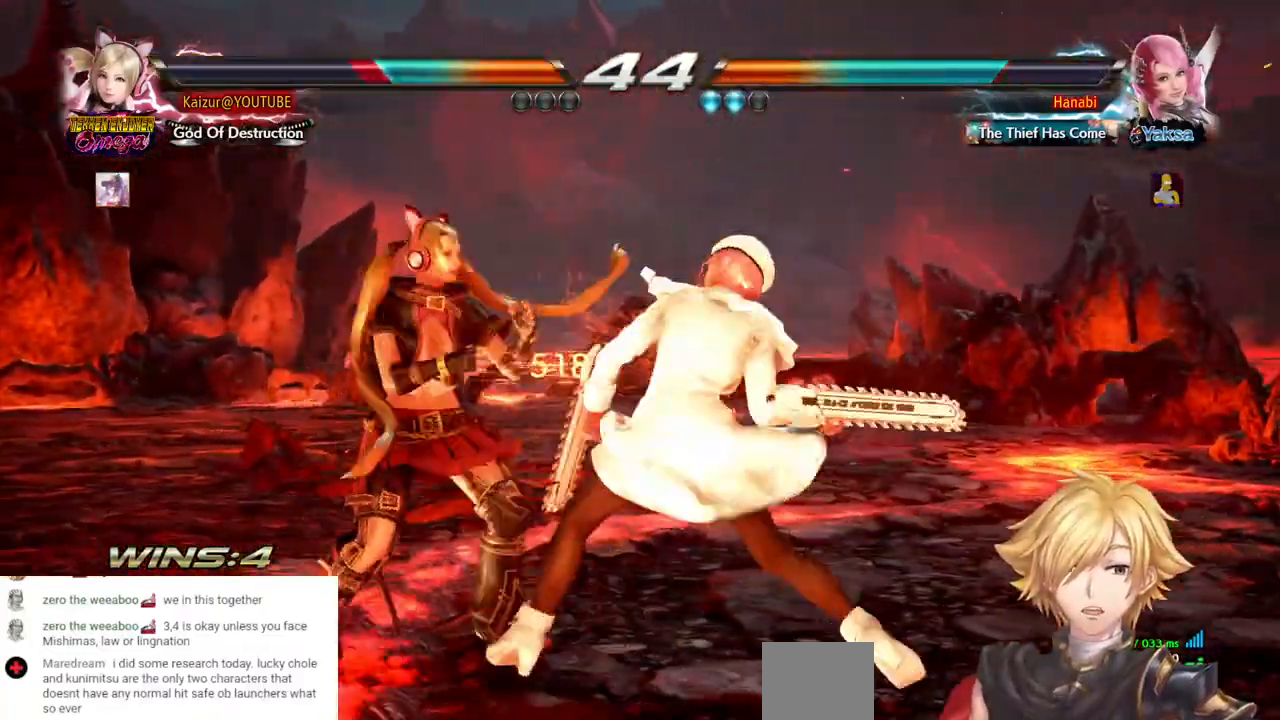
{"dt_ms": 500, "buttons": ["DPAD_LEFT"], "left_stick": "center", "right_stick": "center", "events": []}
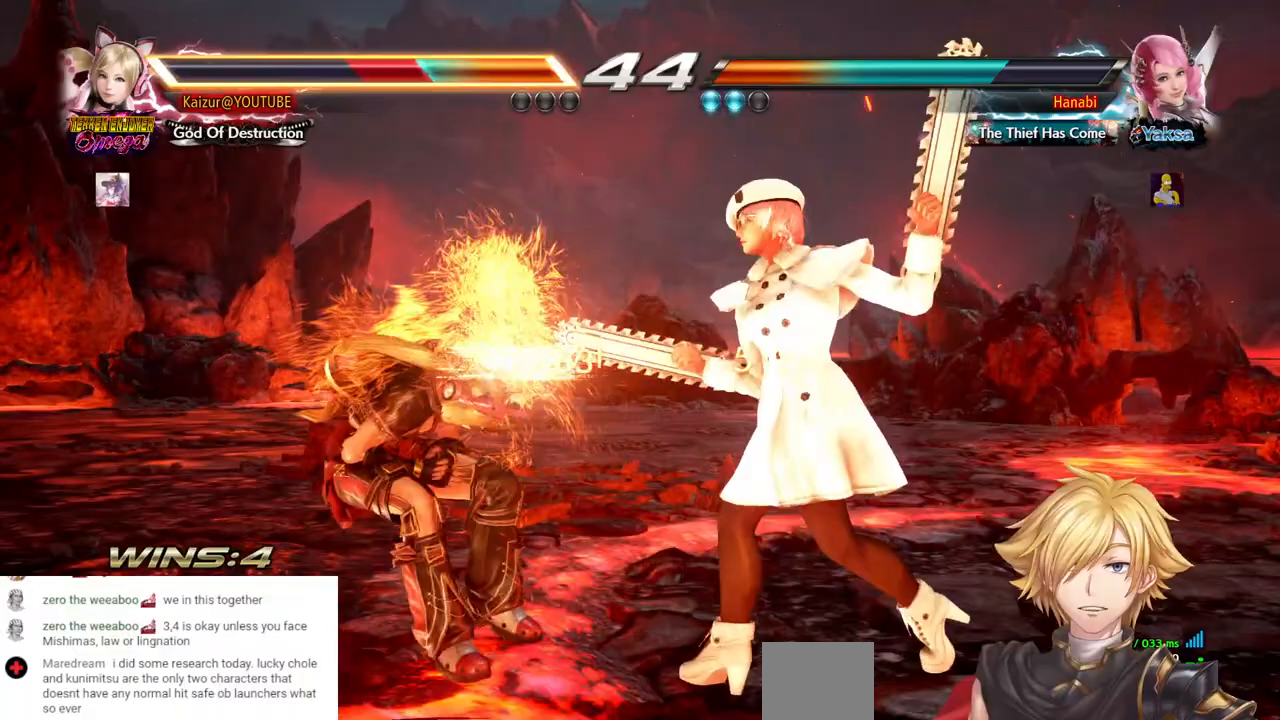
{"dt_ms": 500, "buttons": ["DPAD_LEFT"], "left_stick": "center", "right_stick": "center", "events": [[367, "DPAD_LEFT", "up"], [450, "DPAD_LEFT", "down"]]}
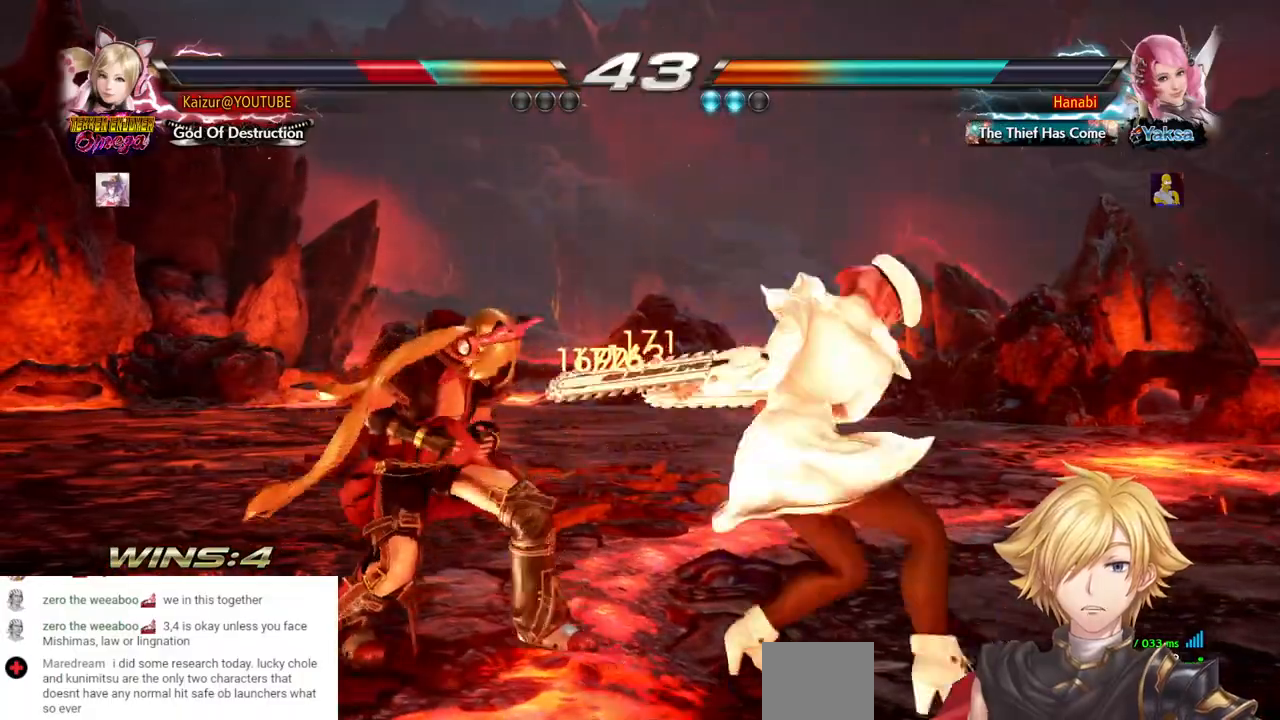
{"dt_ms": 500, "buttons": [], "left_stick": "center", "right_stick": "center", "events": [[17, "DPAD_LEFT", "up"], [67, "DPAD_LEFT", "down"], [400, "DPAD_LEFT", "up"]]}
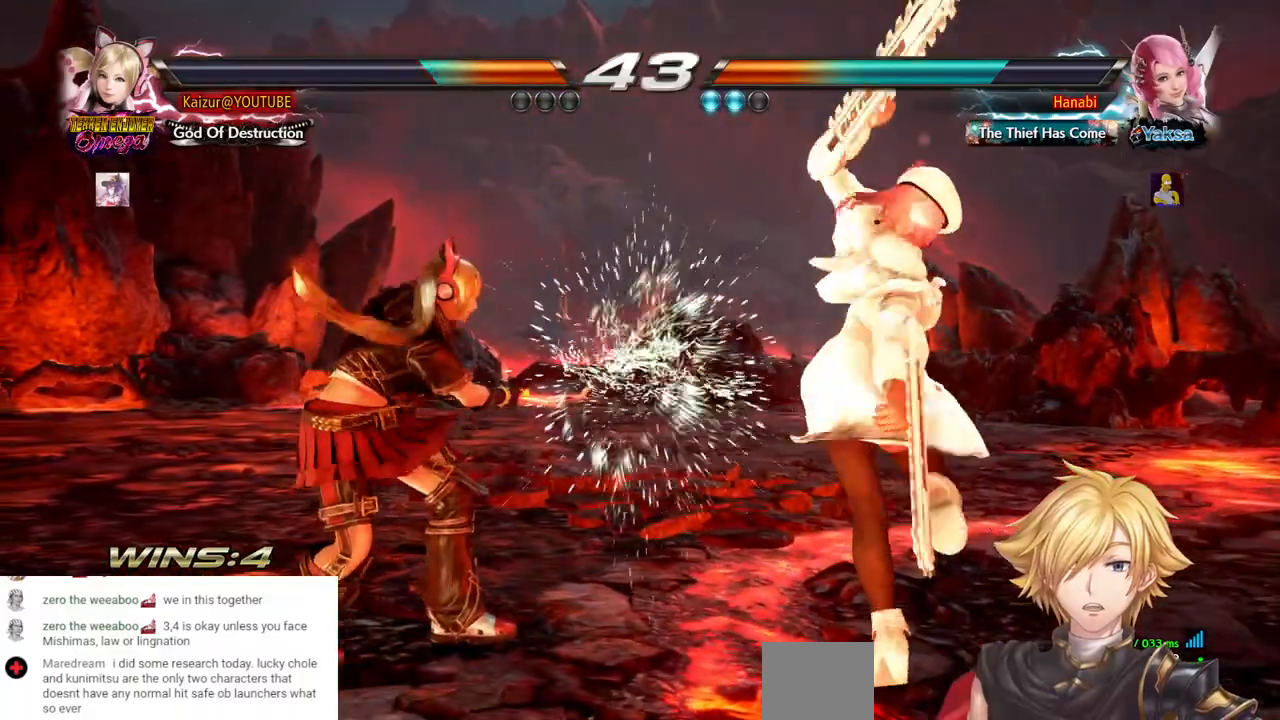
{"dt_ms": 500, "buttons": ["CIRCLE"], "left_stick": "center", "right_stick": "center", "events": [[33, "DPAD_LEFT", "down"], [367, "DPAD_LEFT", "up"], [417, "CIRCLE", "down"]]}
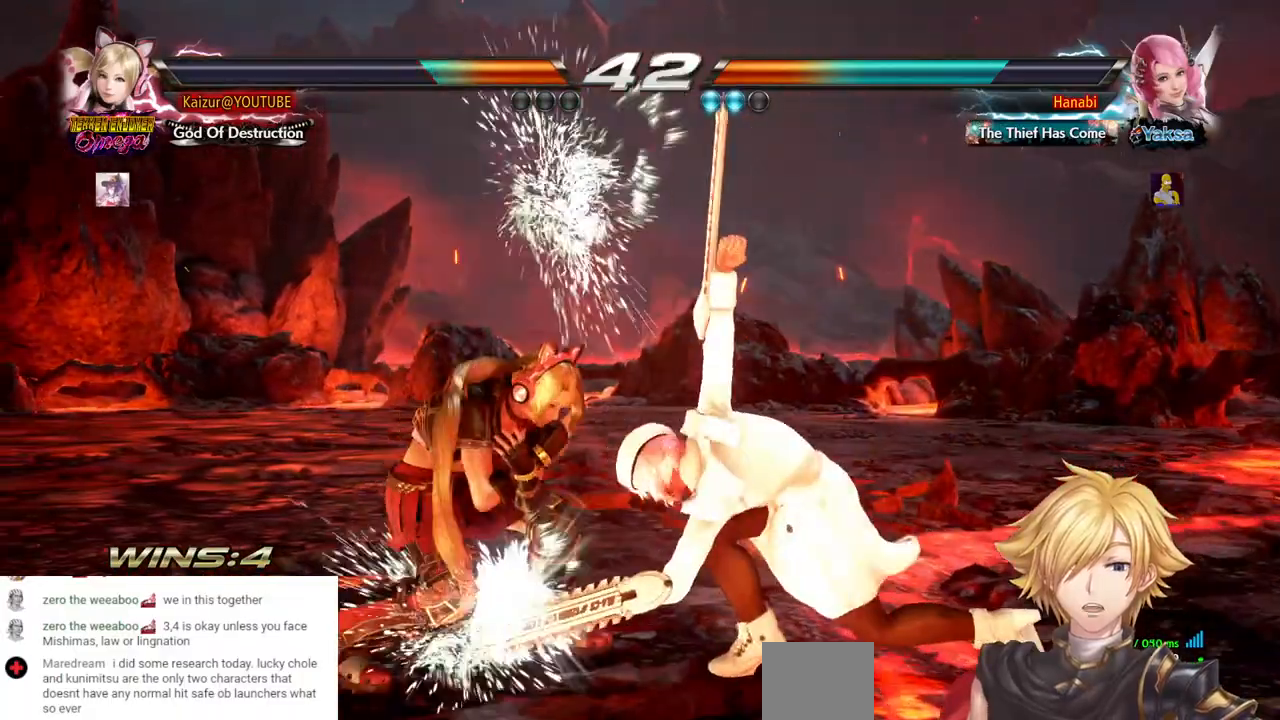
{"dt_ms": 500, "buttons": [], "left_stick": "center", "right_stick": "center", "events": [[183, "CIRCLE", "up"], [233, "CIRCLE", "down"], [333, "CIRCLE", "up"], [383, "CIRCLE", "down"], [467, "CIRCLE", "up"]]}